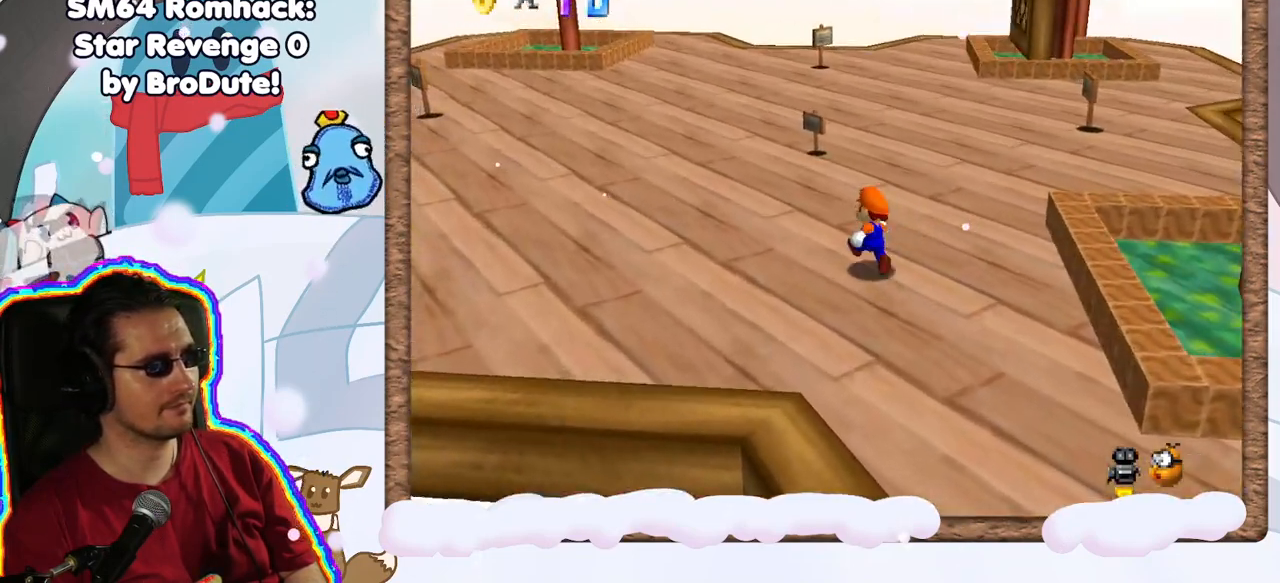
Gameplay with a controller (Nintendo layout); each line is a JSON object with the inputs held at the frame after it. "events" lists button and stick changes between this image and that frame as [ms after this image, input, new state], when the widget could be followed in between. Not read: L3 R3.
{"buttons": [], "left_stick": "center", "events": [[167, "left_stick", "up"], [350, "left_stick", "center"]]}
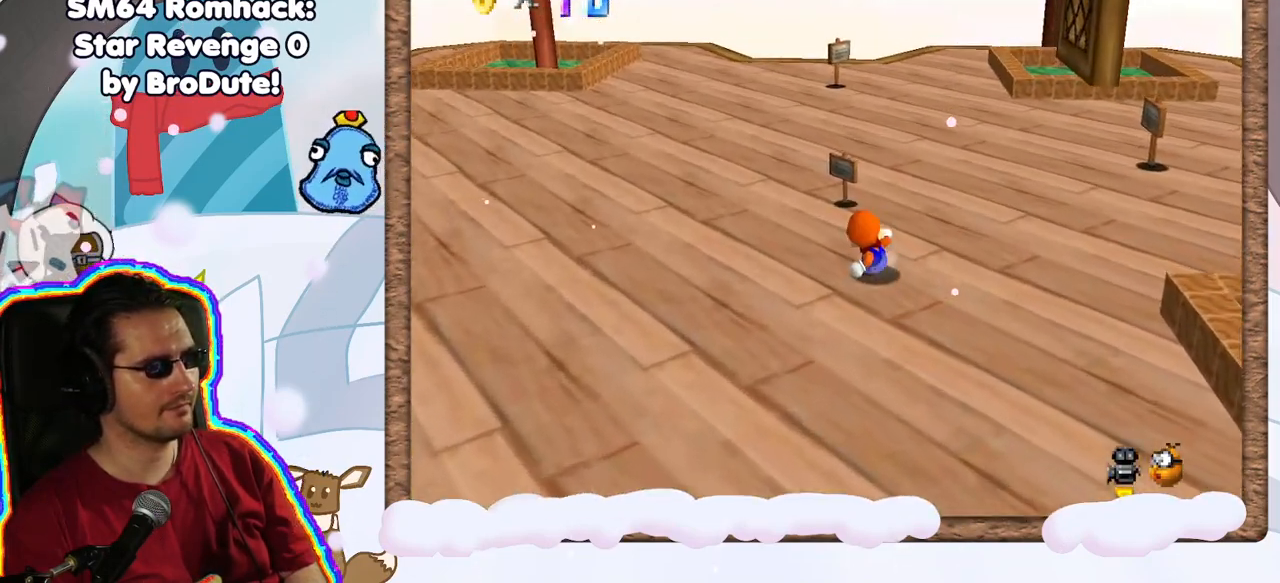
{"buttons": [], "left_stick": "center", "events": []}
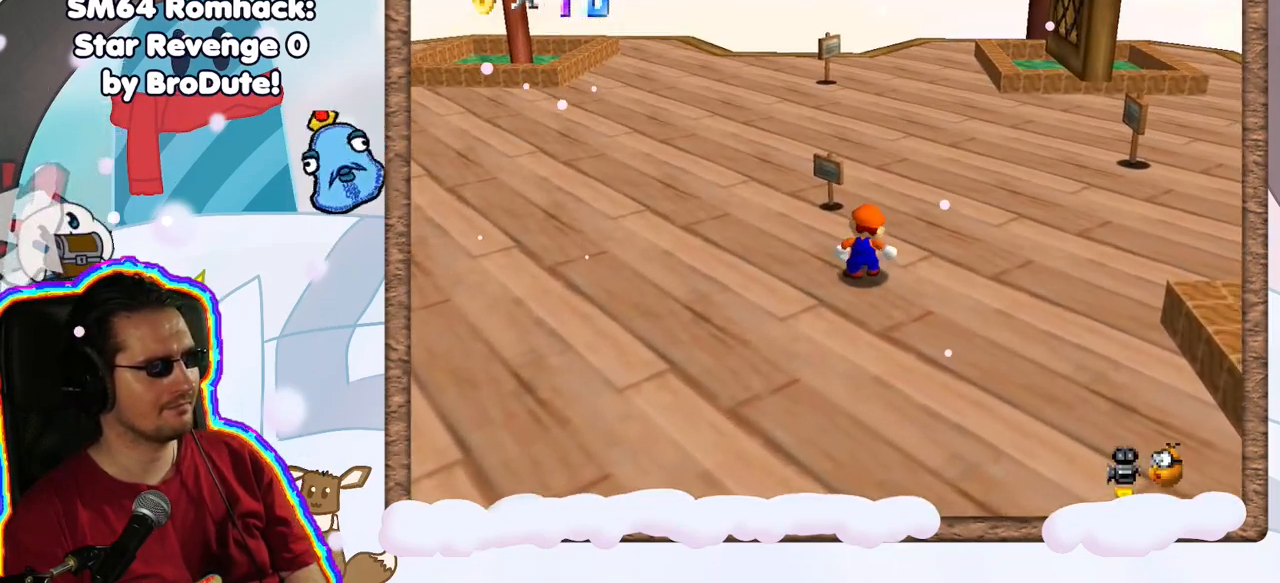
{"buttons": [], "left_stick": "center", "events": []}
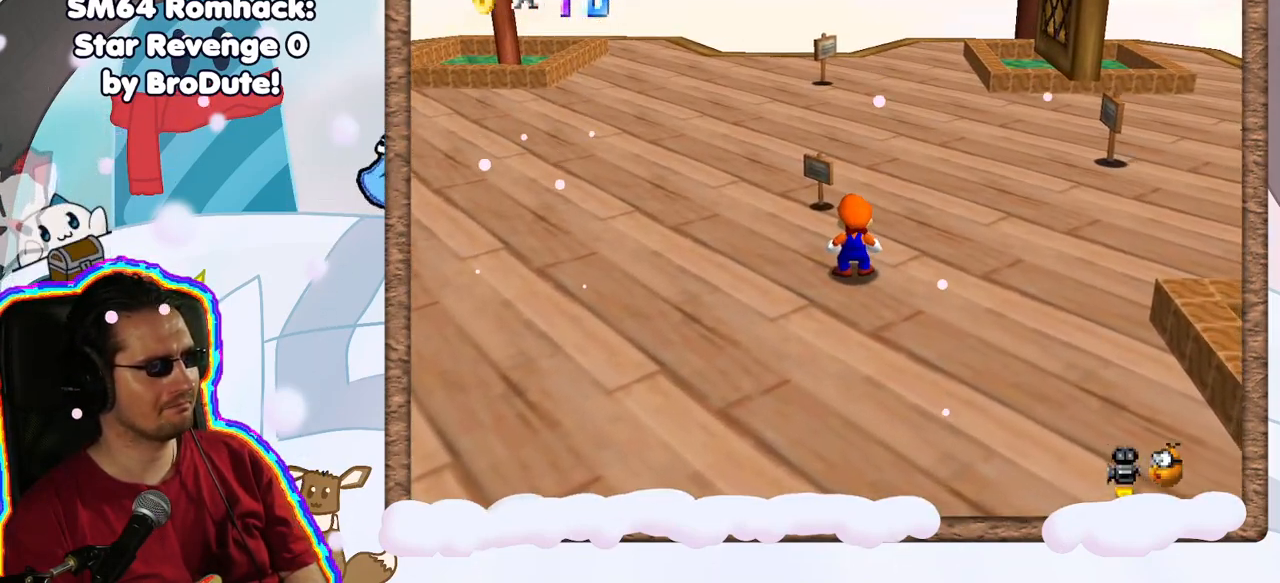
{"buttons": [], "left_stick": "center", "events": []}
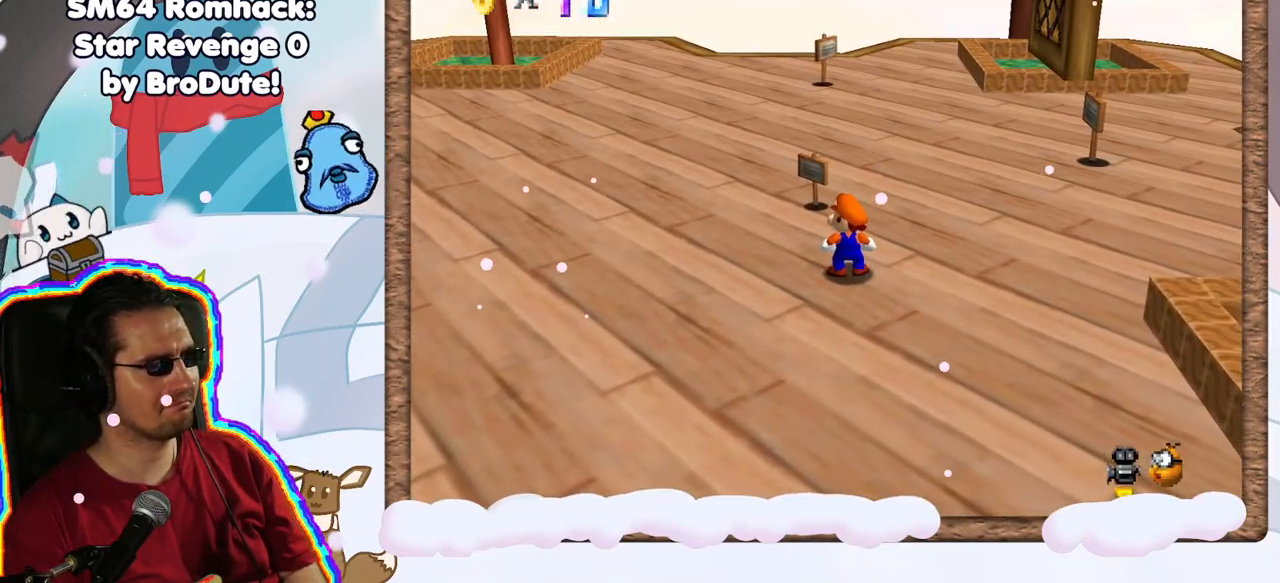
{"buttons": [], "left_stick": "center", "events": [[267, "C_RIGHT", "down"], [367, "C_RIGHT", "up"]]}
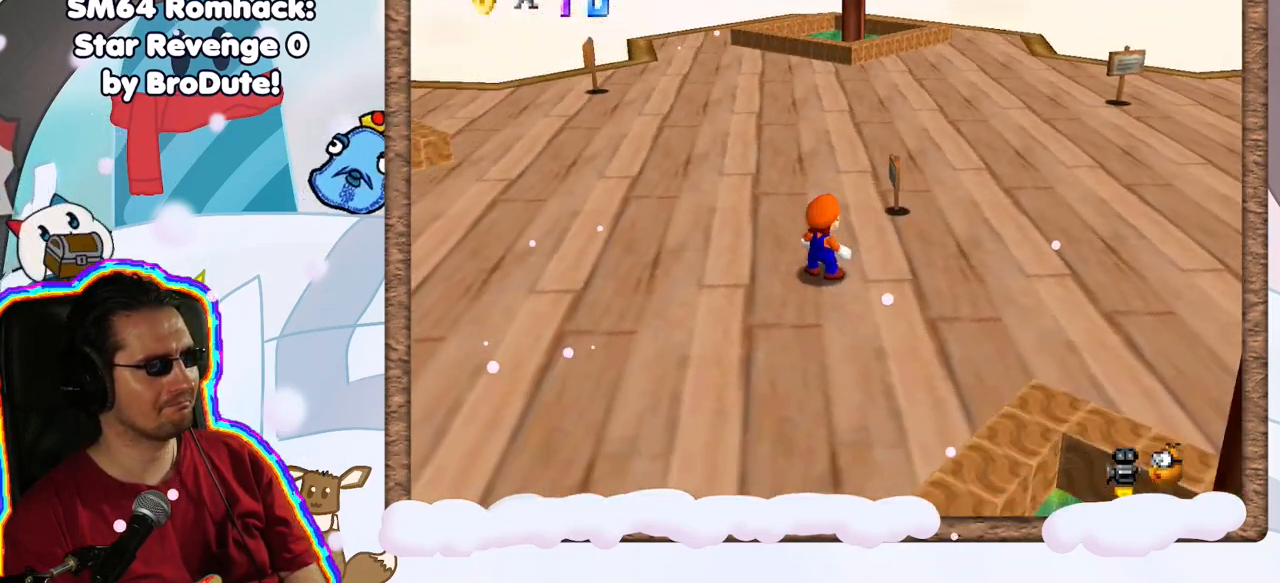
{"buttons": [], "left_stick": "right", "events": [[383, "left_stick", "right"]]}
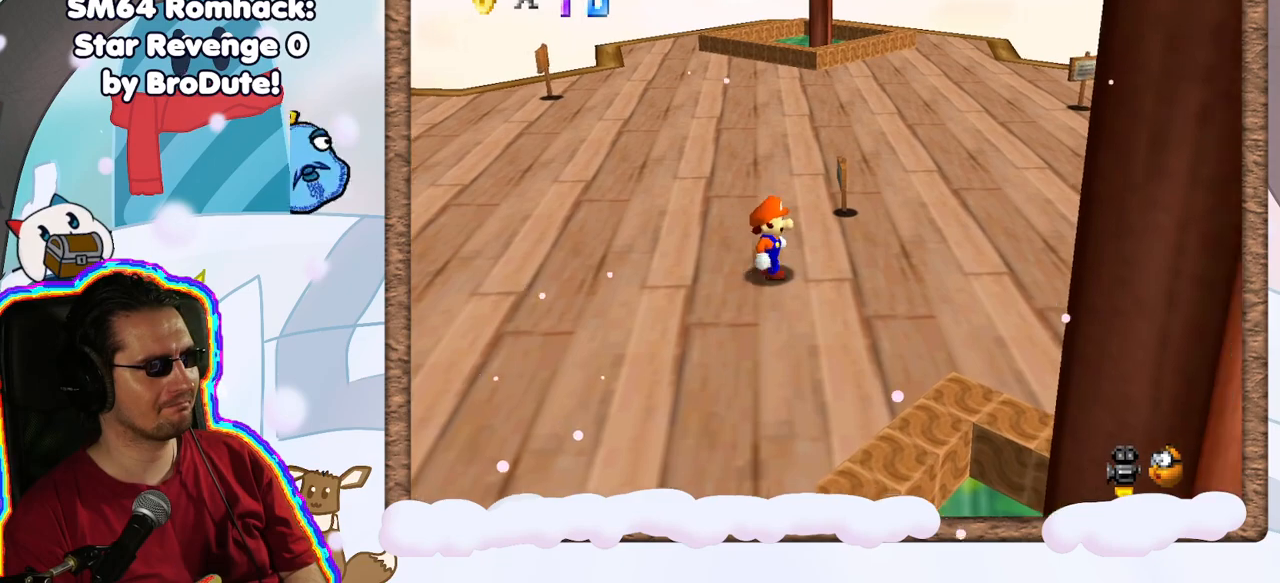
{"buttons": [], "left_stick": "right", "events": [[333, "C_RIGHT", "down"], [433, "C_RIGHT", "up"]]}
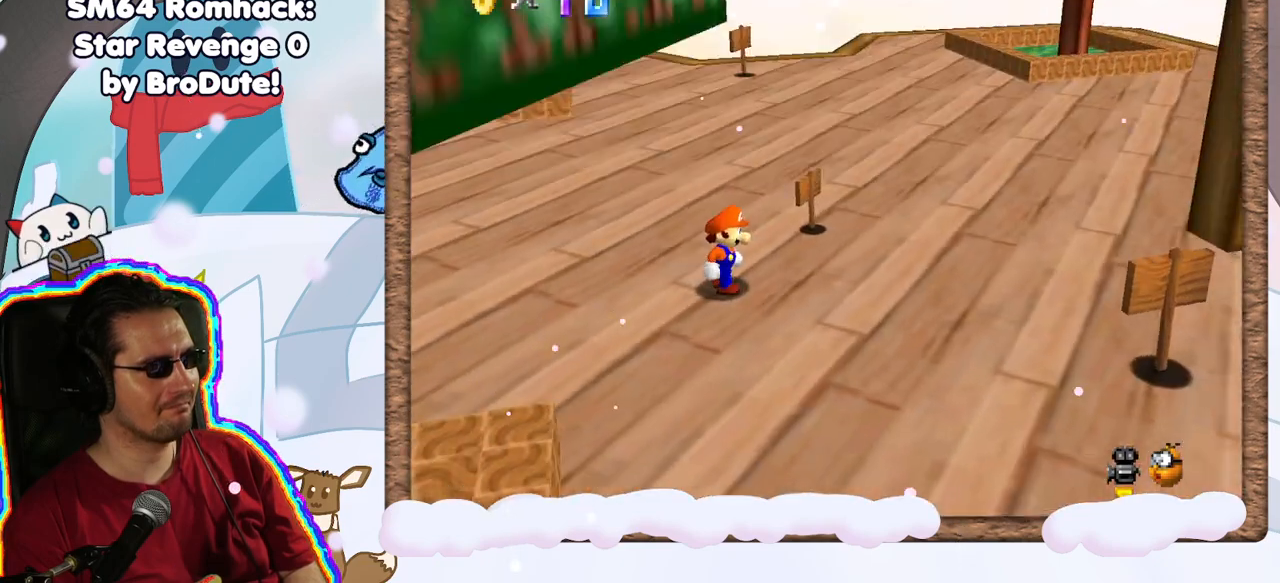
{"buttons": [], "left_stick": "center", "events": [[367, "left_stick", "center"]]}
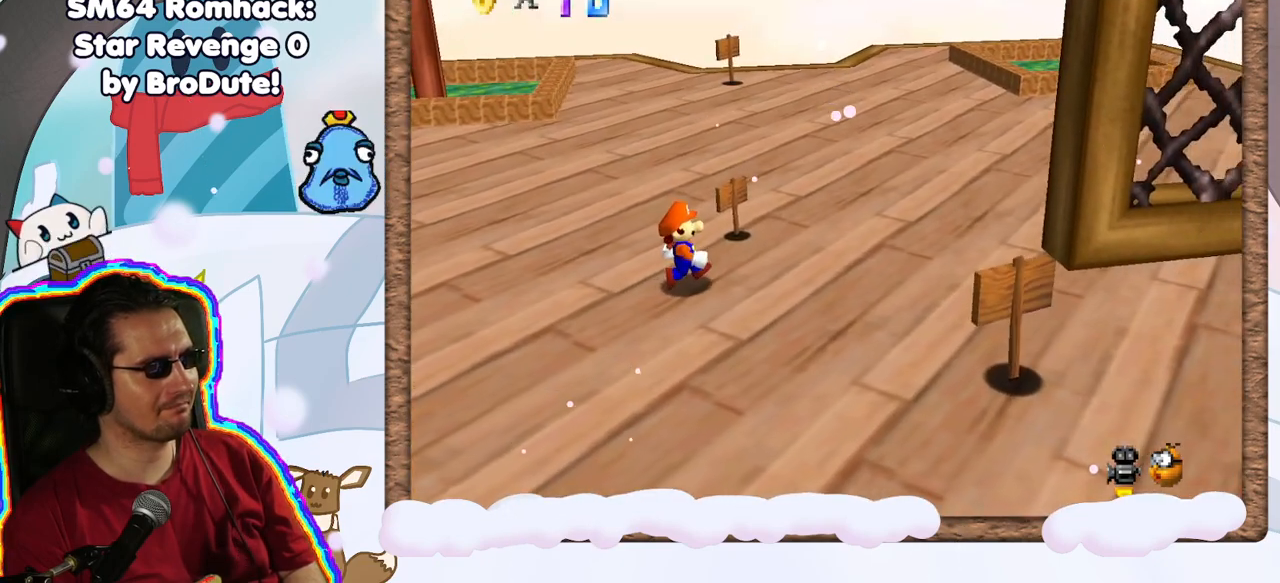
{"buttons": [], "left_stick": "up-right", "events": [[150, "left_stick", "up"], [300, "left_stick", "center"], [433, "left_stick", "up-right"]]}
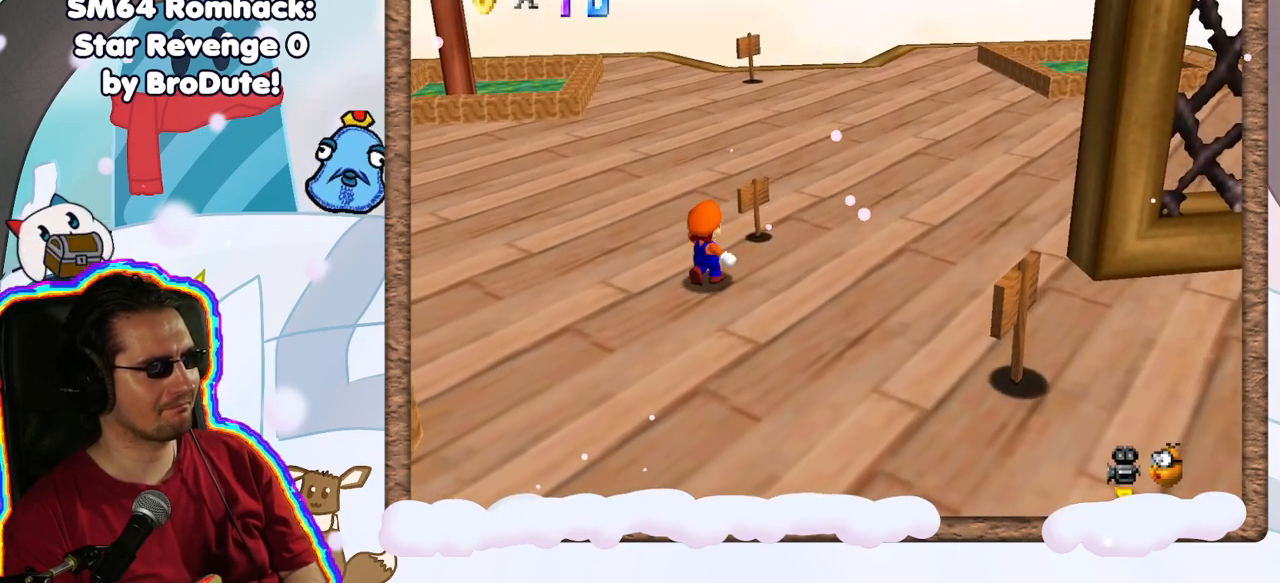
{"buttons": ["A"], "left_stick": "up-right", "events": [[33, "A", "down"]]}
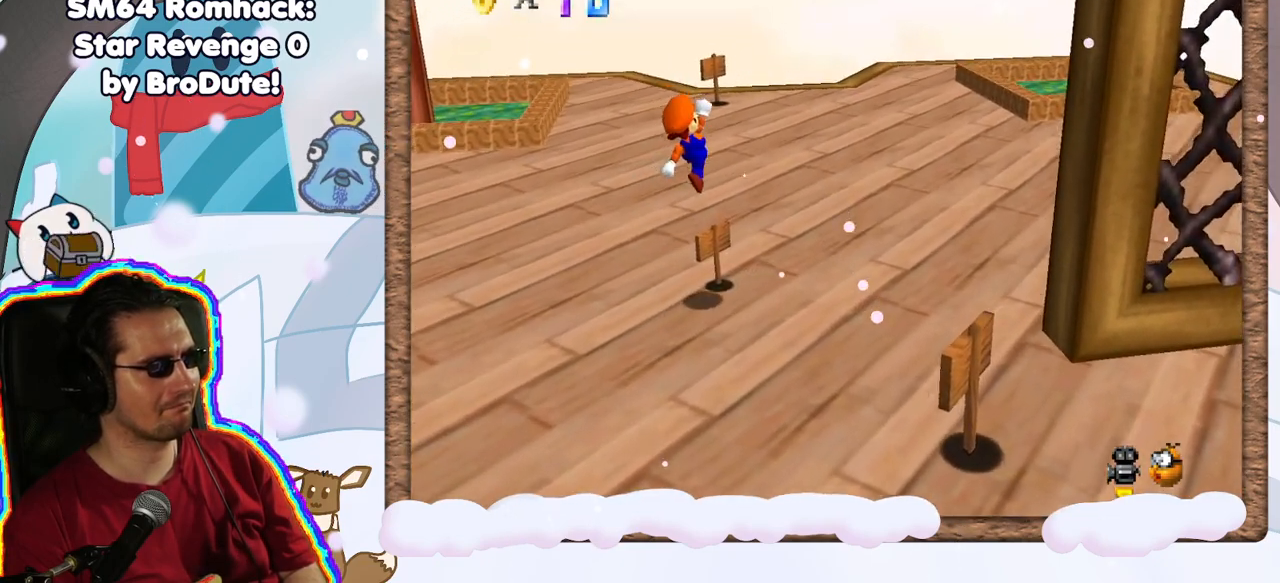
{"buttons": ["Z"], "left_stick": "center", "events": [[33, "A", "up"], [83, "Z", "down"], [100, "left_stick", "center"]]}
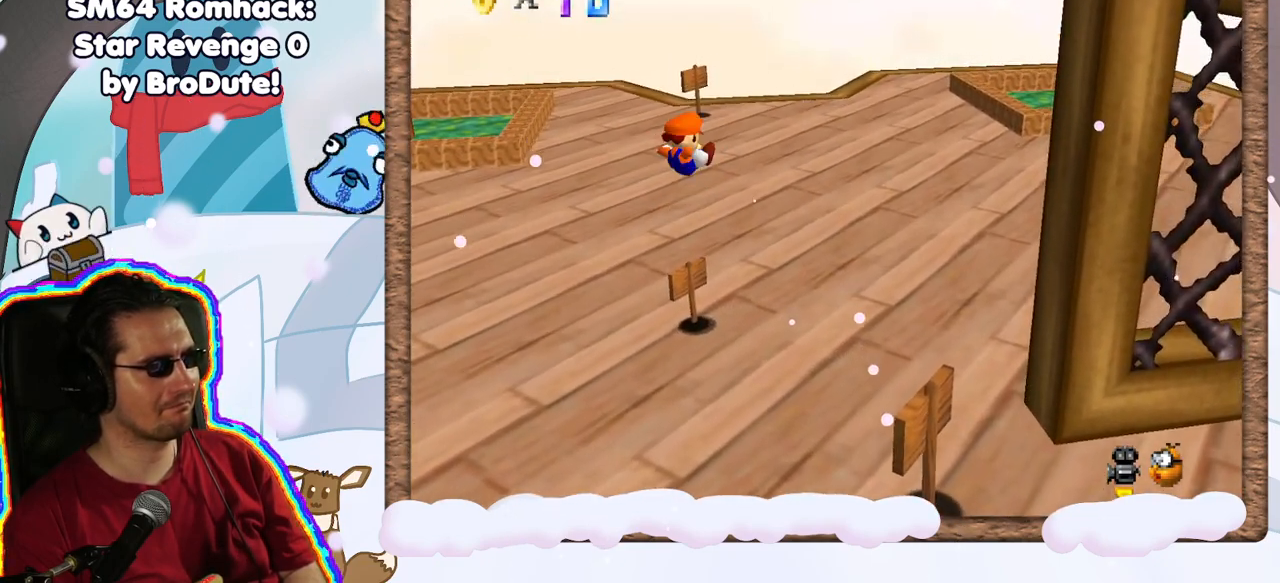
{"buttons": ["Z"], "left_stick": "center", "events": []}
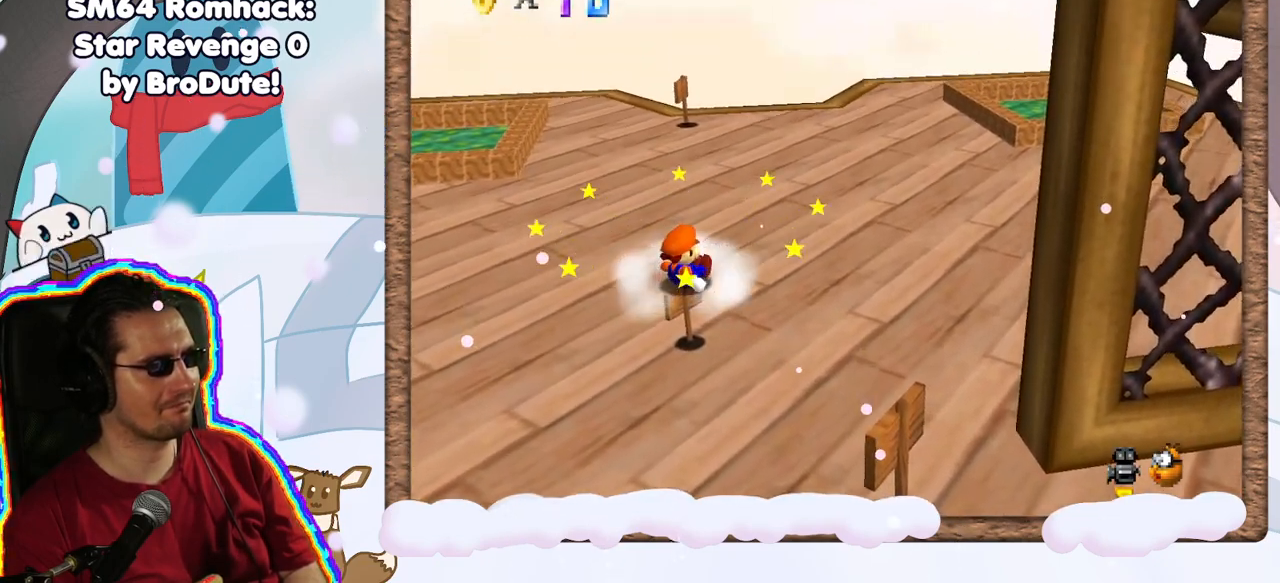
{"buttons": [], "left_stick": "center", "events": [[333, "Z", "up"]]}
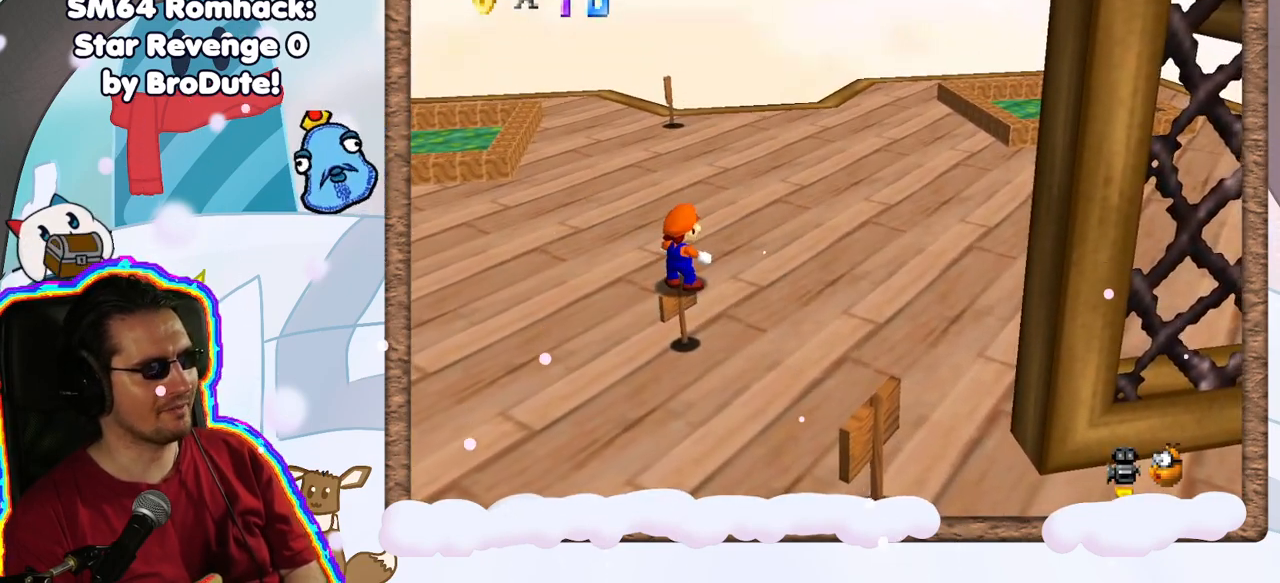
{"buttons": [], "left_stick": "center", "events": []}
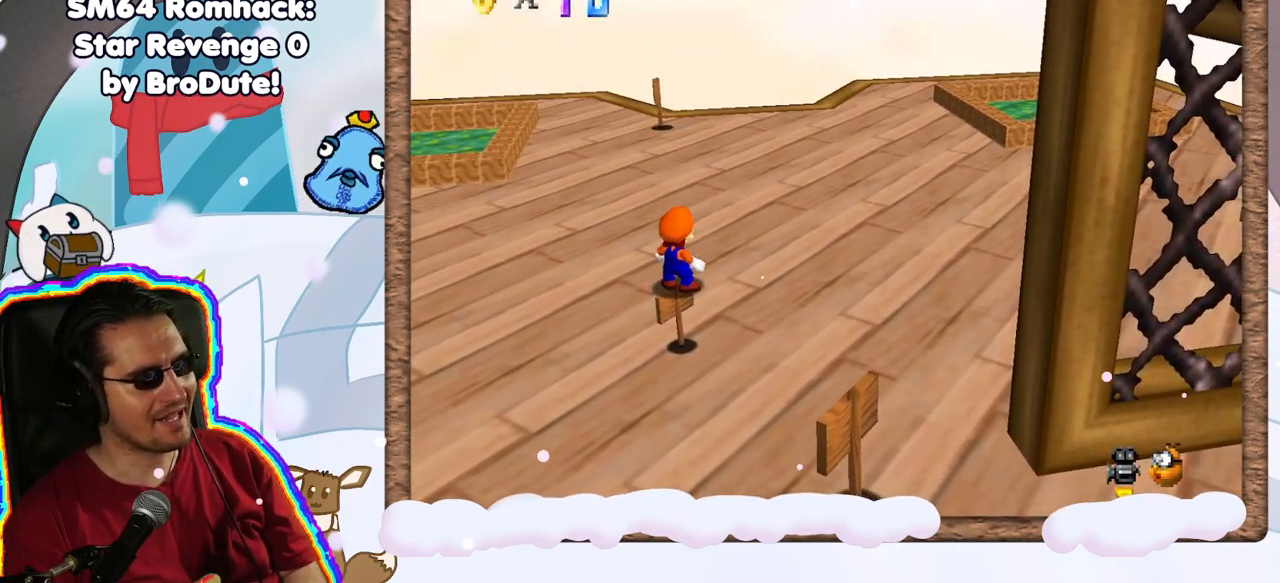
{"buttons": ["A"], "left_stick": "down-right", "events": [[183, "A", "down"], [233, "left_stick", "down-right"]]}
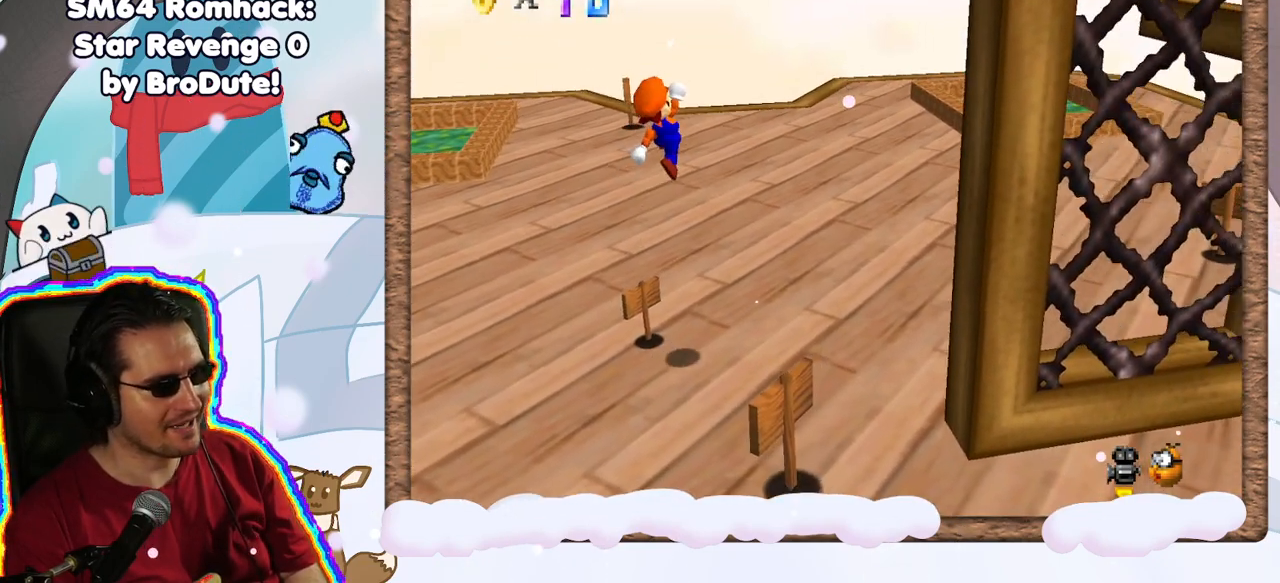
{"buttons": [], "left_stick": "center", "events": [[233, "A", "up"], [317, "left_stick", "center"]]}
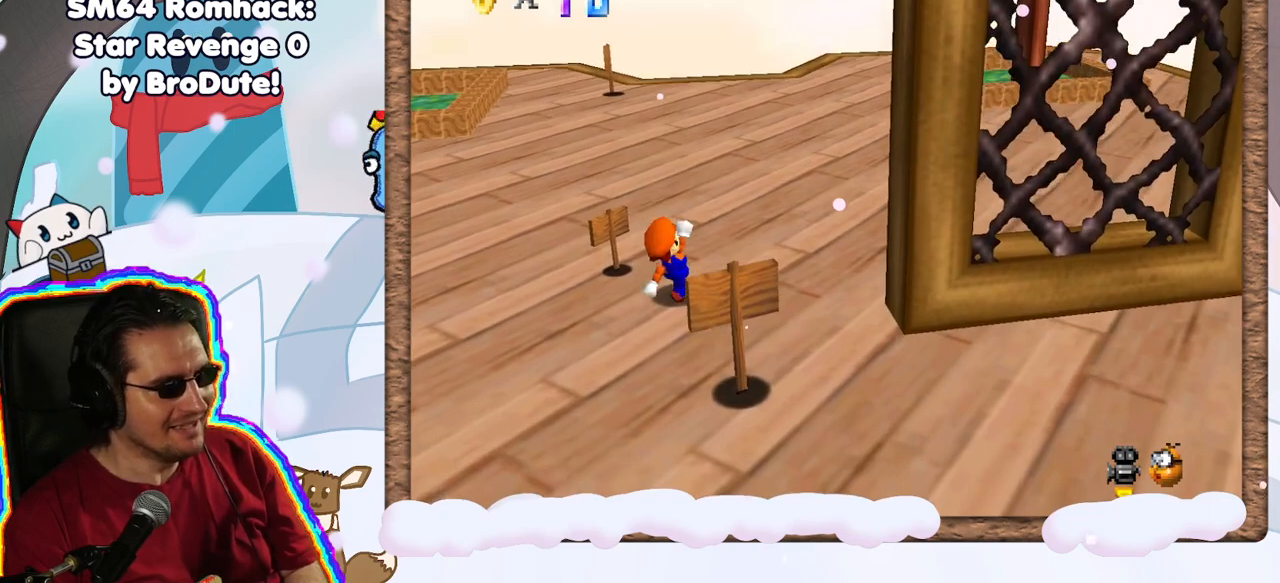
{"buttons": ["A"], "left_stick": "down", "events": [[50, "left_stick", "down-right"], [117, "A", "down"], [300, "left_stick", "down"]]}
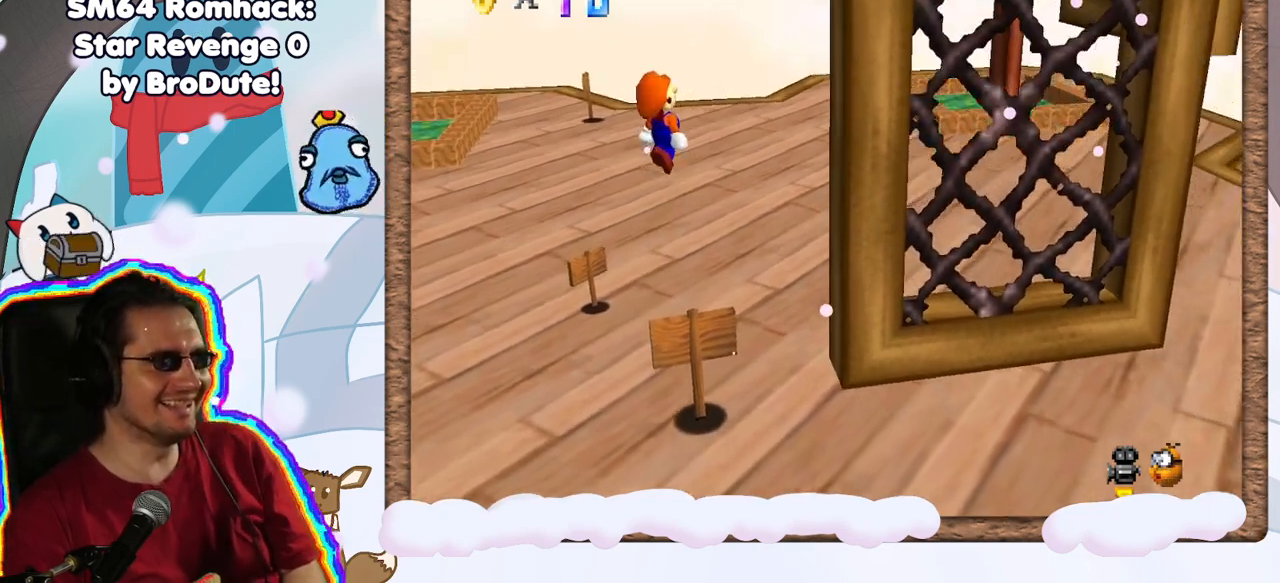
{"buttons": ["Z"], "left_stick": "center", "events": [[33, "A", "up"], [217, "Z", "down"], [233, "left_stick", "center"]]}
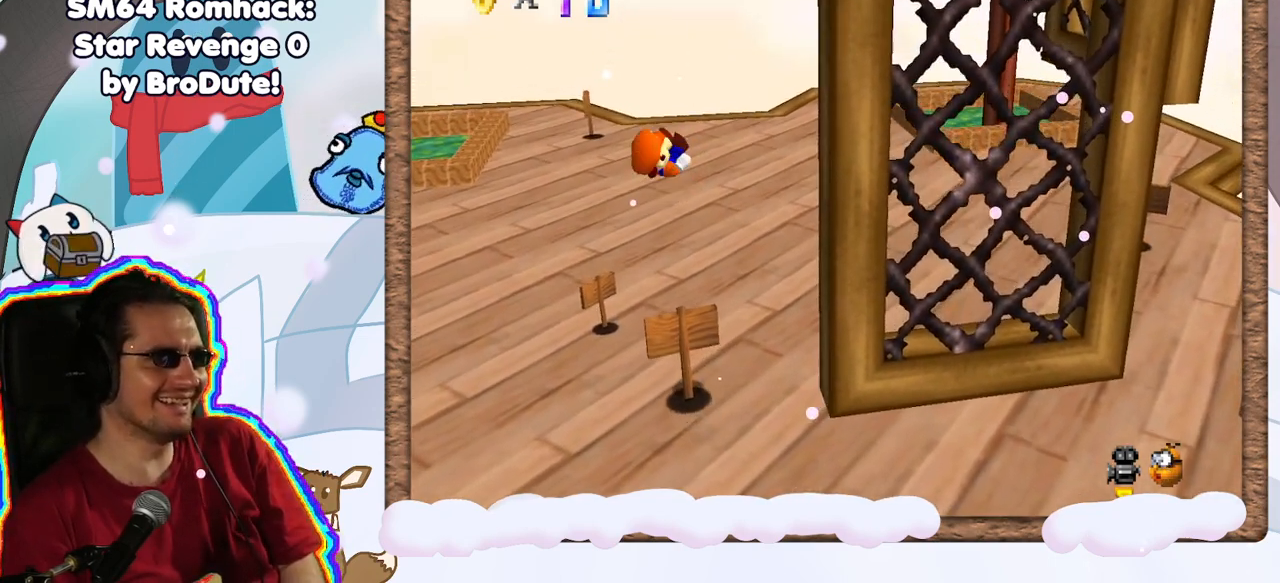
{"buttons": [], "left_stick": "center", "events": [[117, "Z", "up"]]}
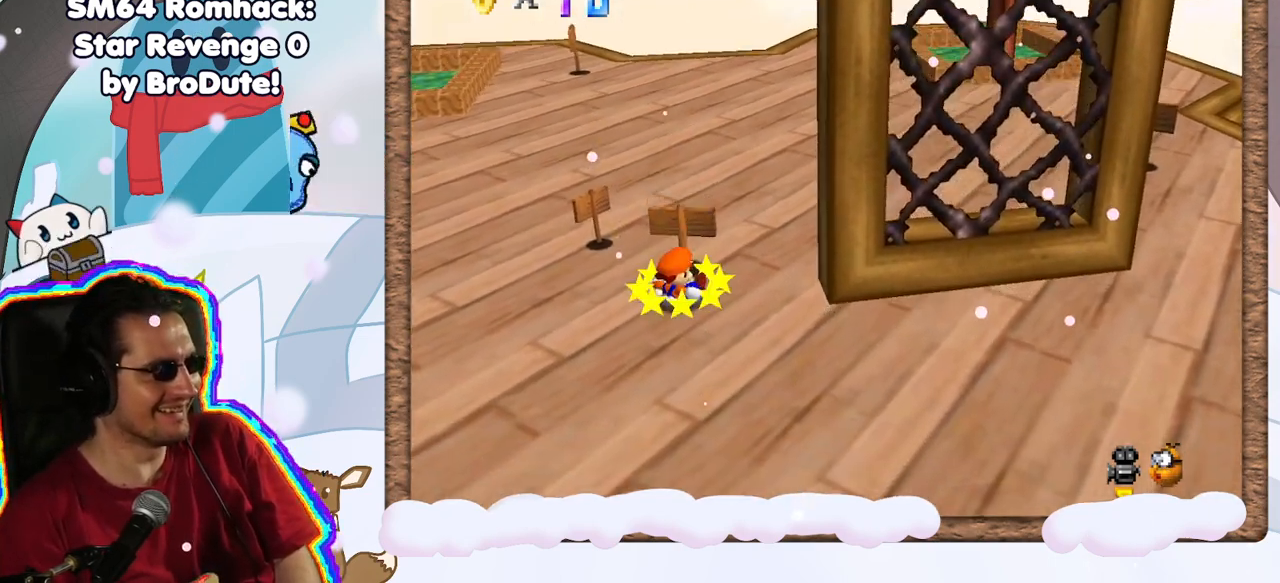
{"buttons": [], "left_stick": "center", "events": []}
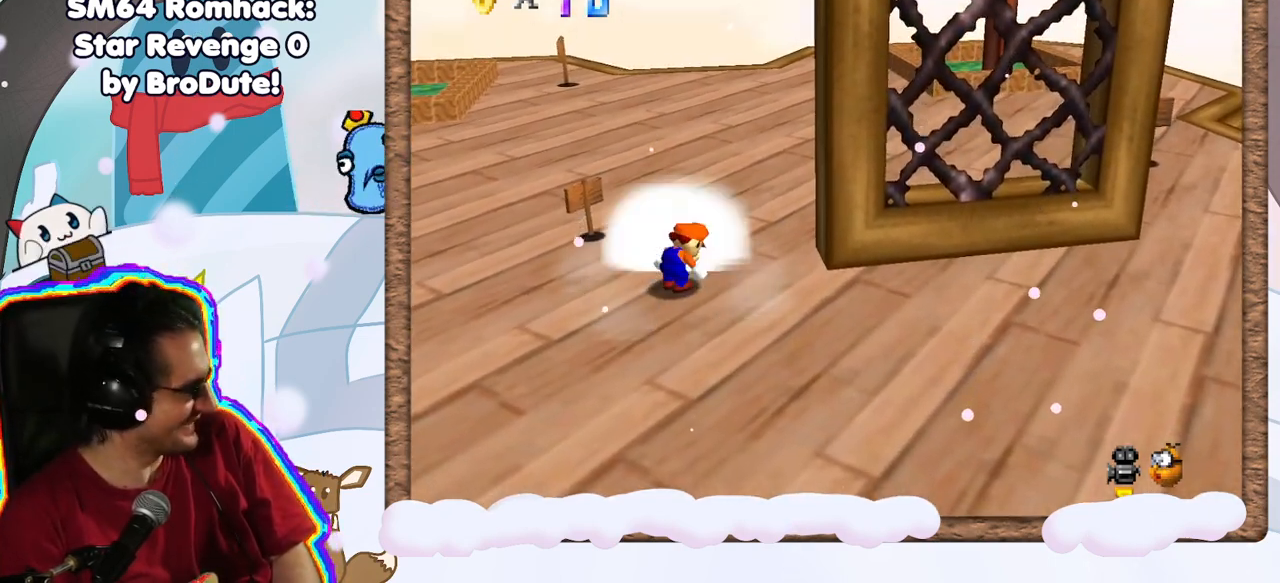
{"buttons": [], "left_stick": "center", "events": []}
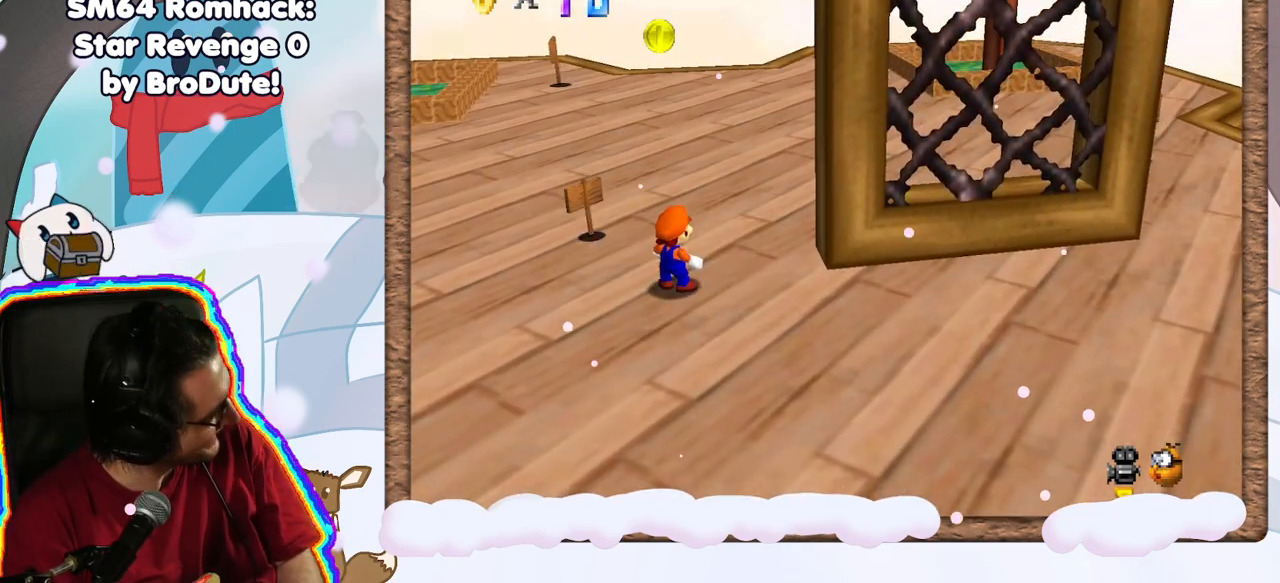
{"buttons": [], "left_stick": "up", "events": [[267, "left_stick", "up"]]}
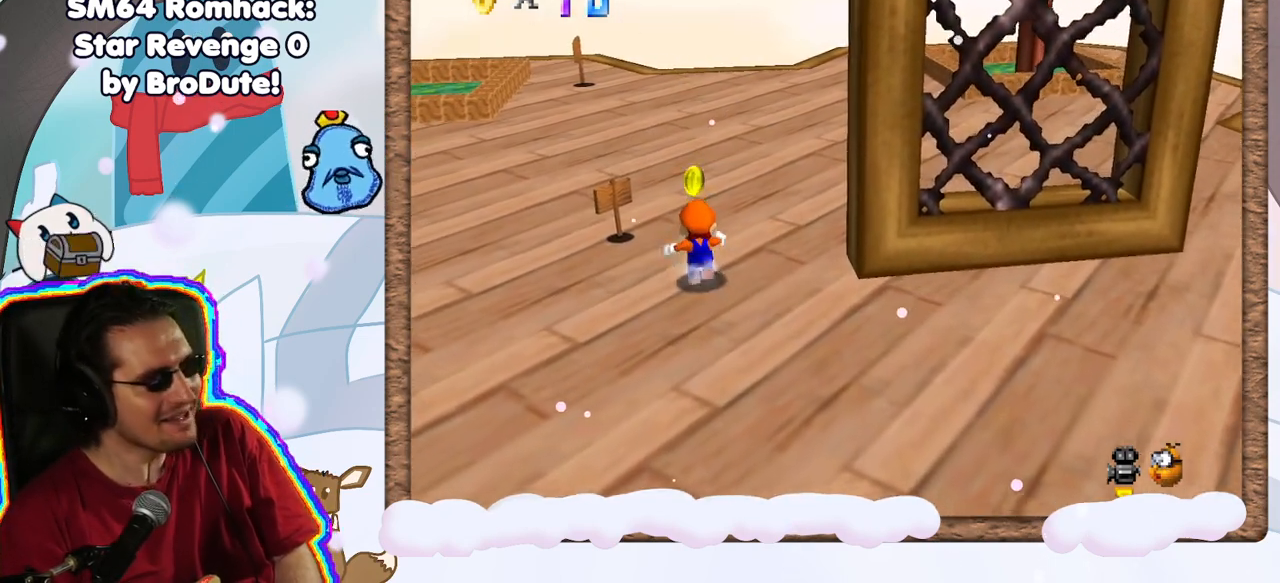
{"buttons": [], "left_stick": "up", "events": []}
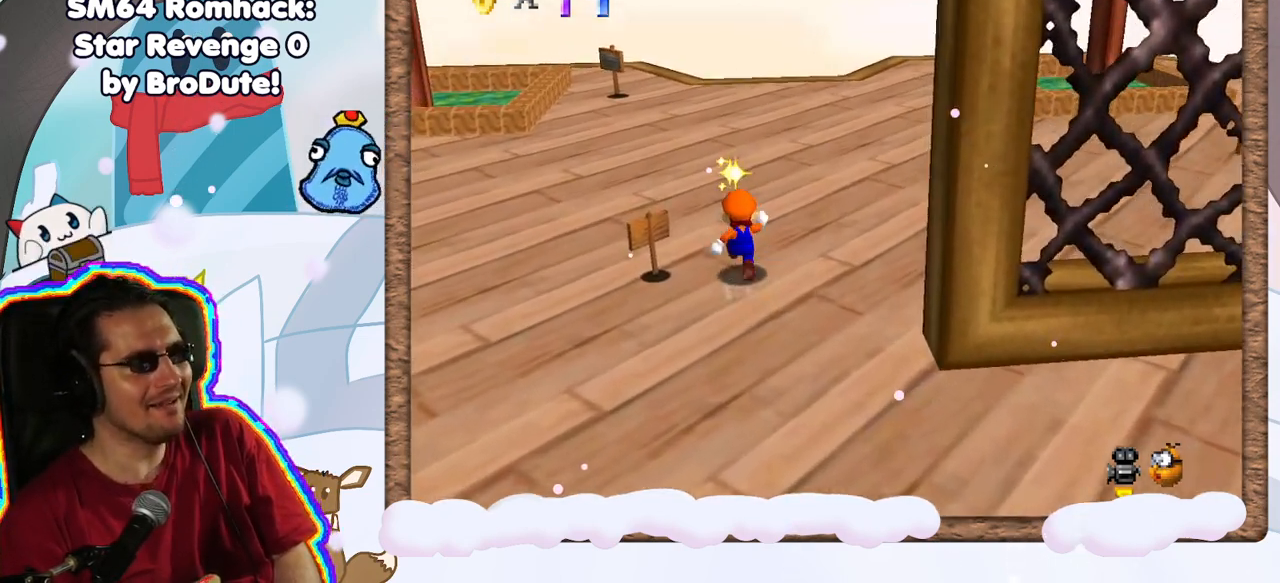
{"buttons": [], "left_stick": "up", "events": [[117, "left_stick", "up-left"], [483, "left_stick", "up"]]}
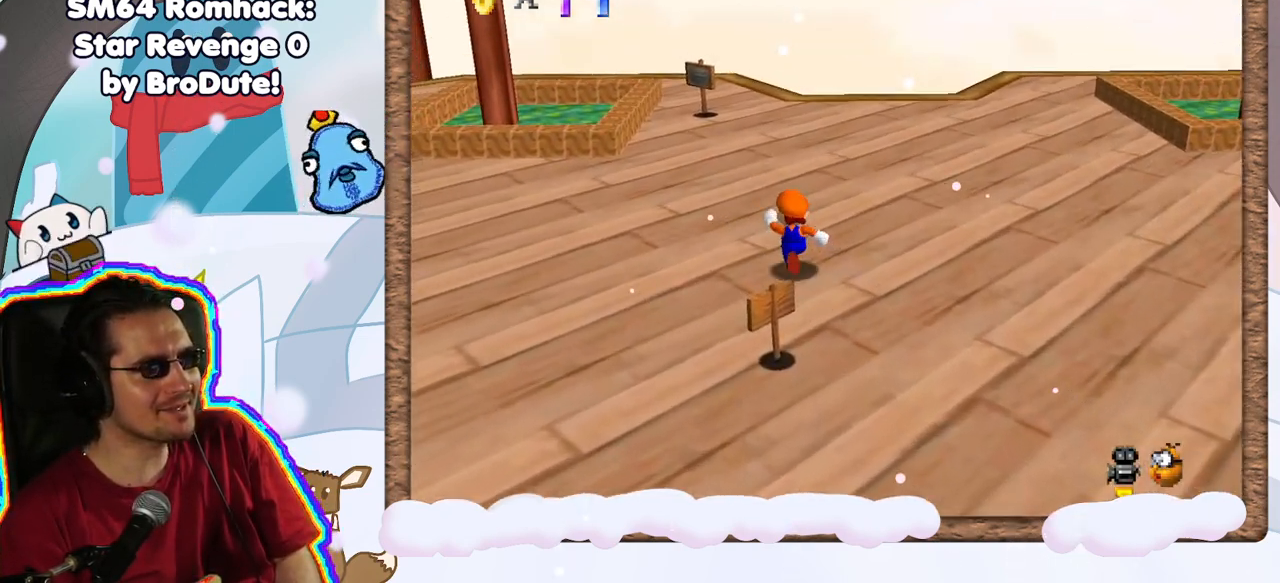
{"buttons": [], "left_stick": "up", "events": [[117, "A", "down"], [267, "A", "up"]]}
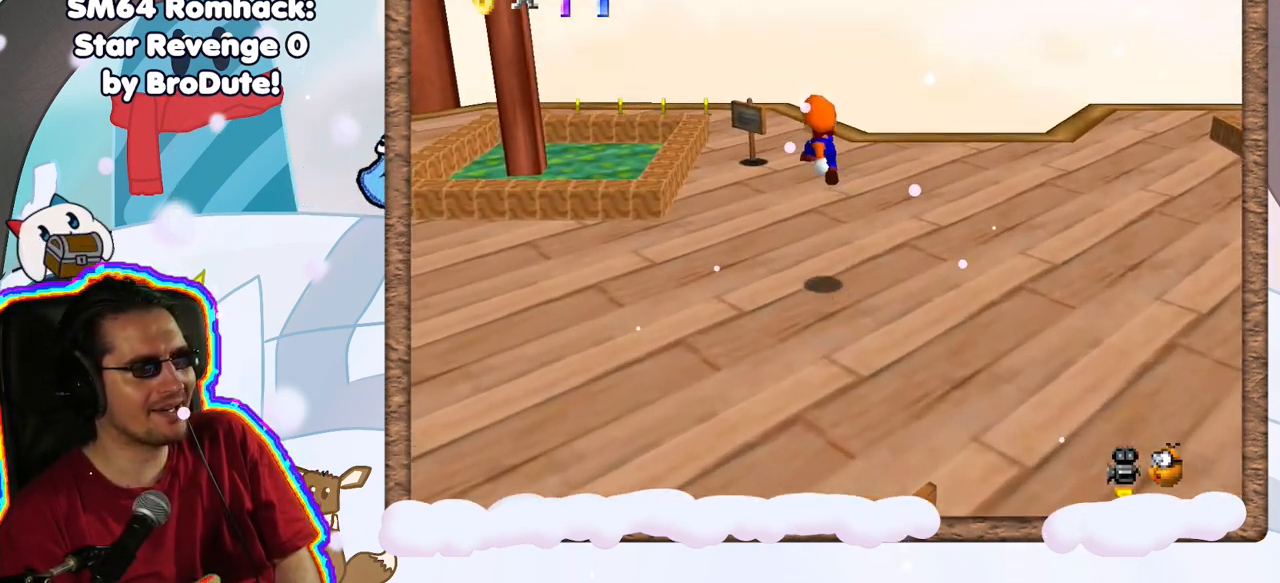
{"buttons": ["A"], "left_stick": "up-left", "events": [[333, "A", "down"], [417, "left_stick", "up-left"]]}